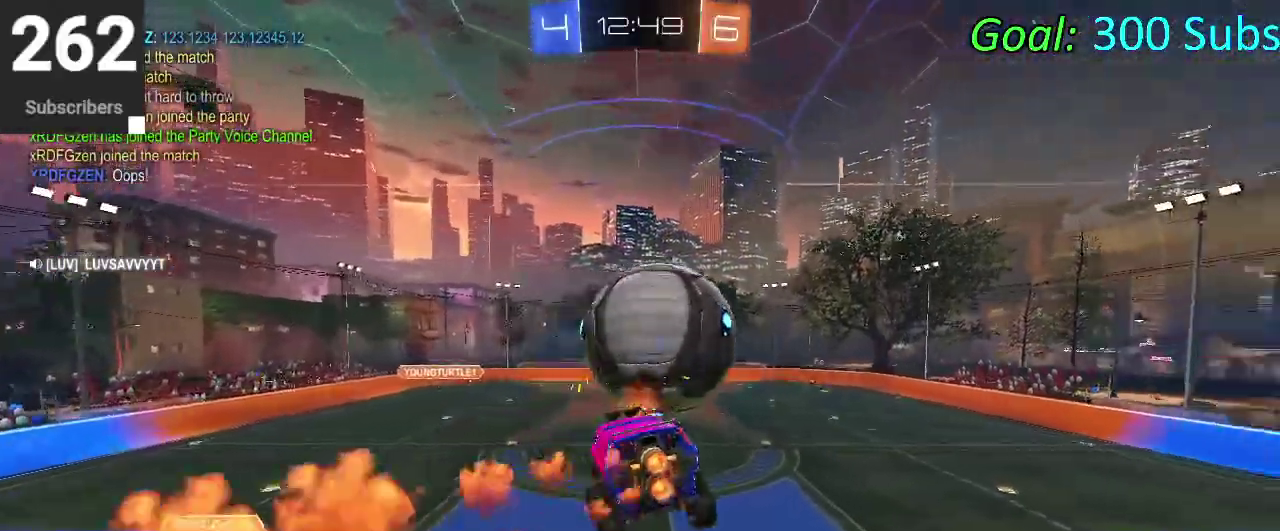
Gameplay with a controller (PlayStation layout); each line is a JSON object with the inputs held at the frame after it. "events" lists button and stick changes between this image and that frame as [ms after this image, input, new state], when the widget could be followed in between. Not read: L1 L2 R1 R2.
{"buttons": [], "left_stick": "center", "right_stick": "center", "events": [[233, "left_stick", "down"], [317, "CIRCLE", "up"], [450, "left_stick", "center"]]}
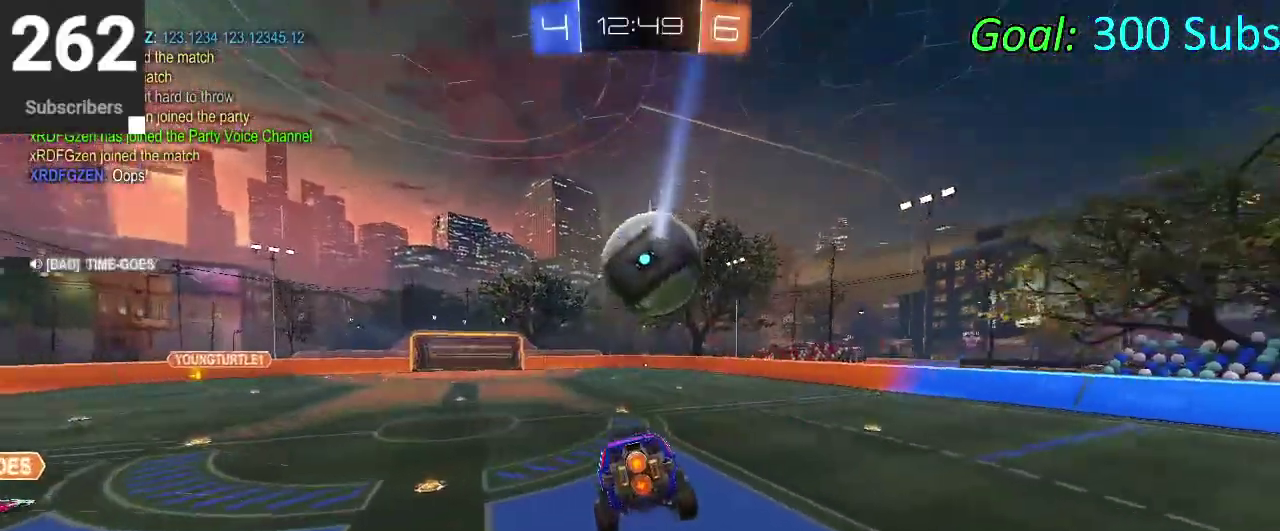
{"buttons": ["CIRCLE"], "left_stick": "up", "right_stick": "center", "events": [[83, "left_stick", "right"], [233, "left_stick", "up-right"], [267, "CIRCLE", "down"], [317, "left_stick", "up"], [383, "CROSS", "down"], [450, "CROSS", "up"]]}
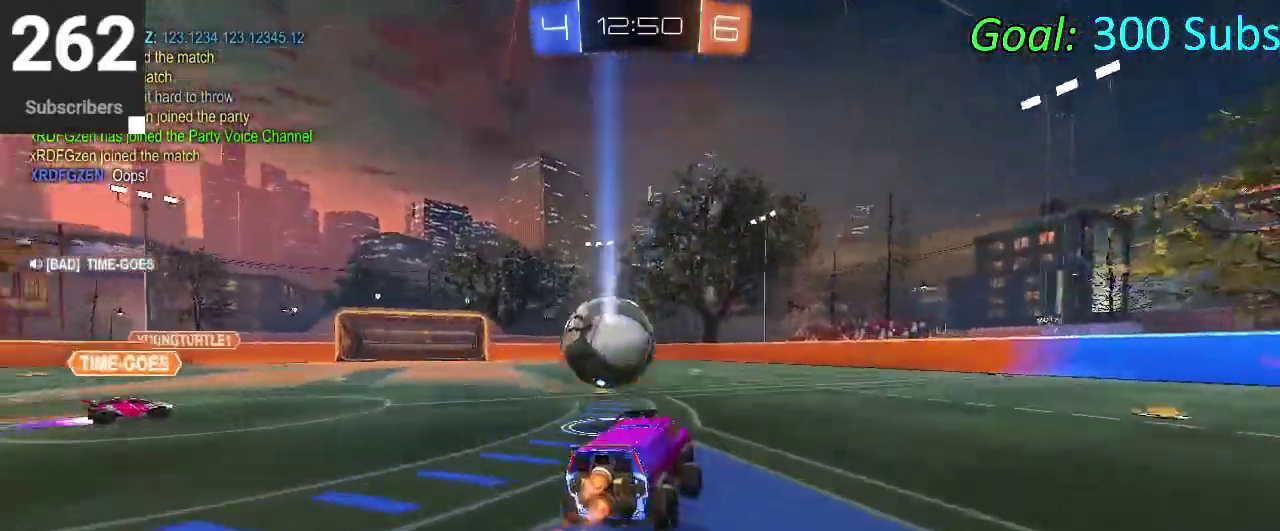
{"buttons": ["CIRCLE", "TRIANGLE"], "left_stick": "down-right", "right_stick": "center", "events": [[17, "CROSS", "down"], [133, "left_stick", "down"], [200, "CROSS", "up"], [333, "CIRCLE", "up"], [383, "left_stick", "down-right"], [400, "TRIANGLE", "down"], [483, "CIRCLE", "down"]]}
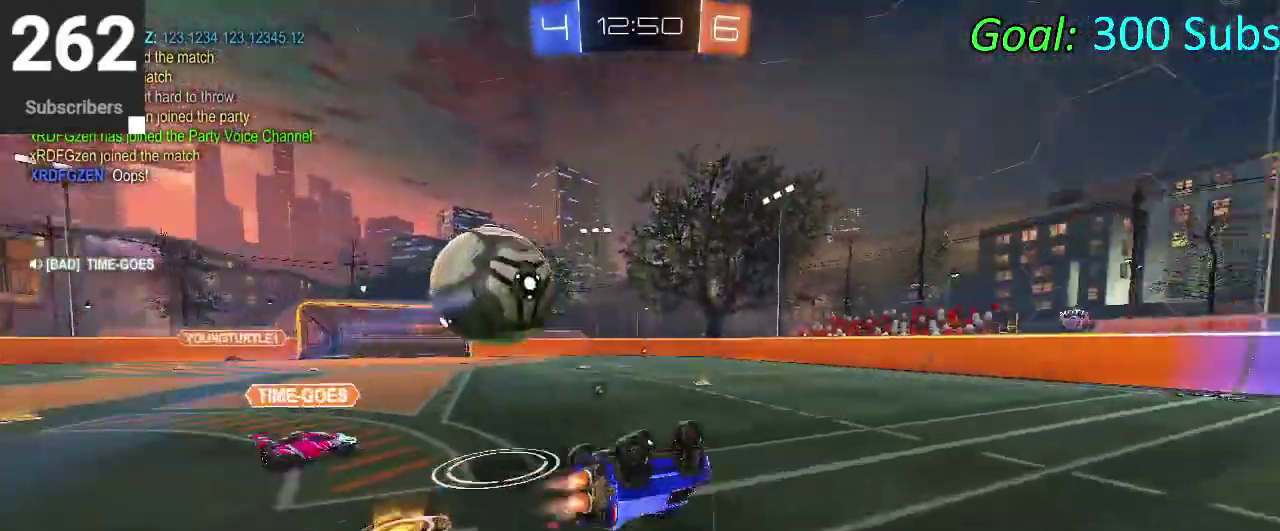
{"buttons": ["CIRCLE"], "left_stick": "left", "right_stick": "center", "events": [[50, "TRIANGLE", "up"], [67, "left_stick", "down"], [250, "left_stick", "center"], [267, "CIRCLE", "up"], [400, "left_stick", "left"], [500, "CIRCLE", "down"]]}
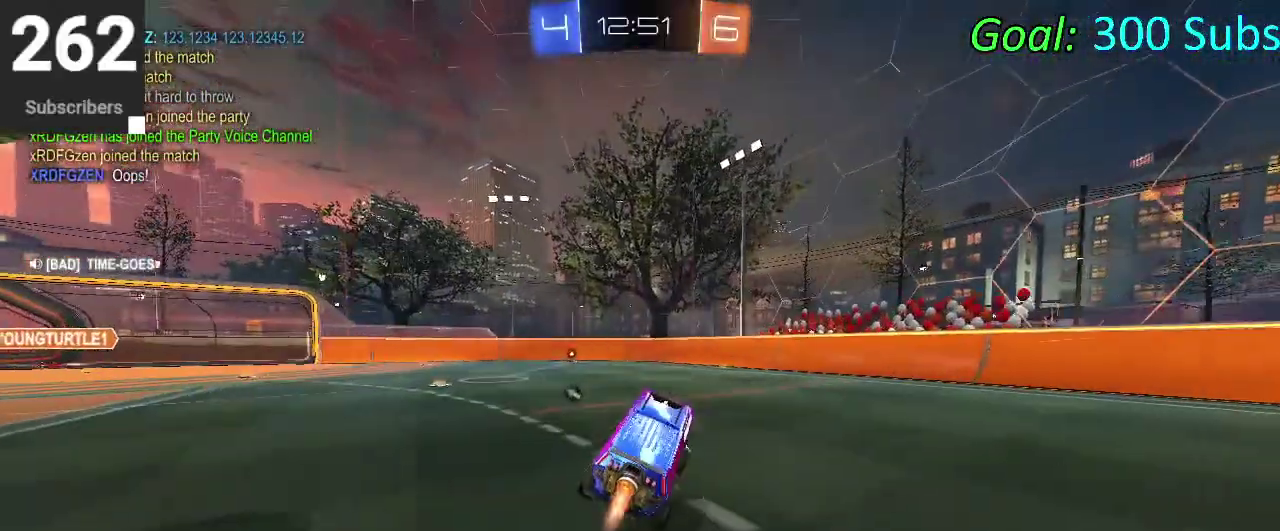
{"buttons": ["CIRCLE"], "left_stick": "left", "right_stick": "center", "events": []}
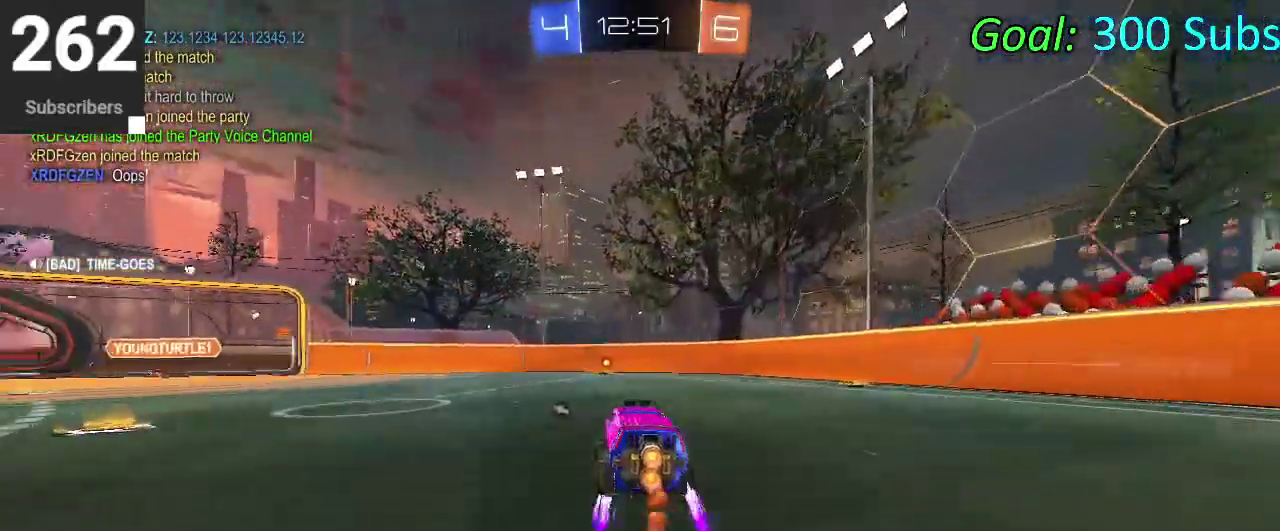
{"buttons": ["CIRCLE"], "left_stick": "right", "right_stick": "center", "events": [[17, "left_stick", "center"], [300, "TRIANGLE", "down"], [433, "left_stick", "right"], [450, "TRIANGLE", "up"]]}
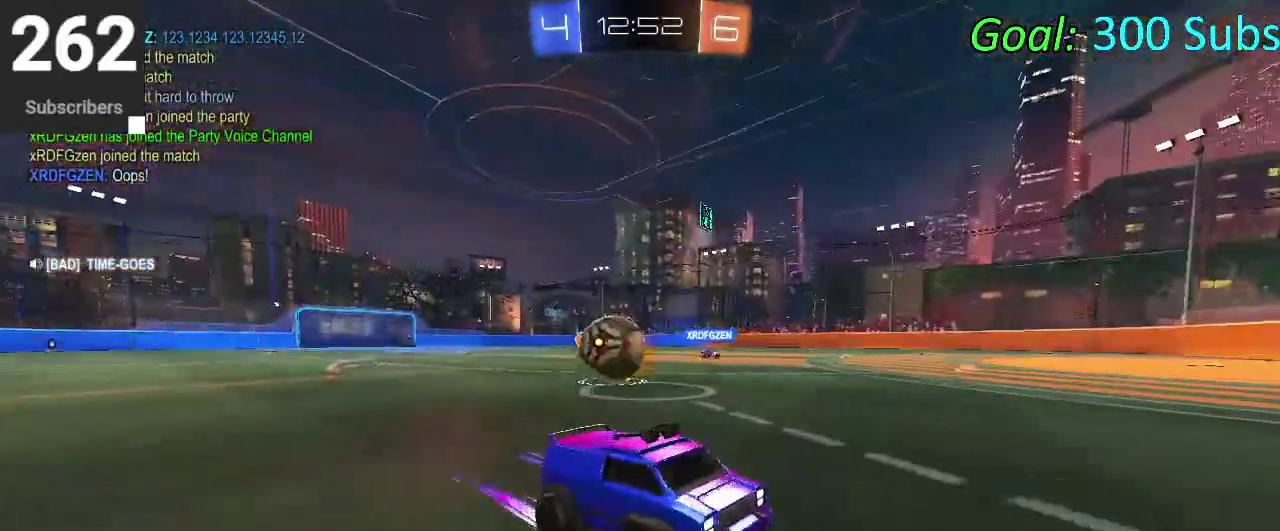
{"buttons": [], "left_stick": "center", "right_stick": "center", "events": [[17, "CIRCLE", "up"], [100, "left_stick", "center"]]}
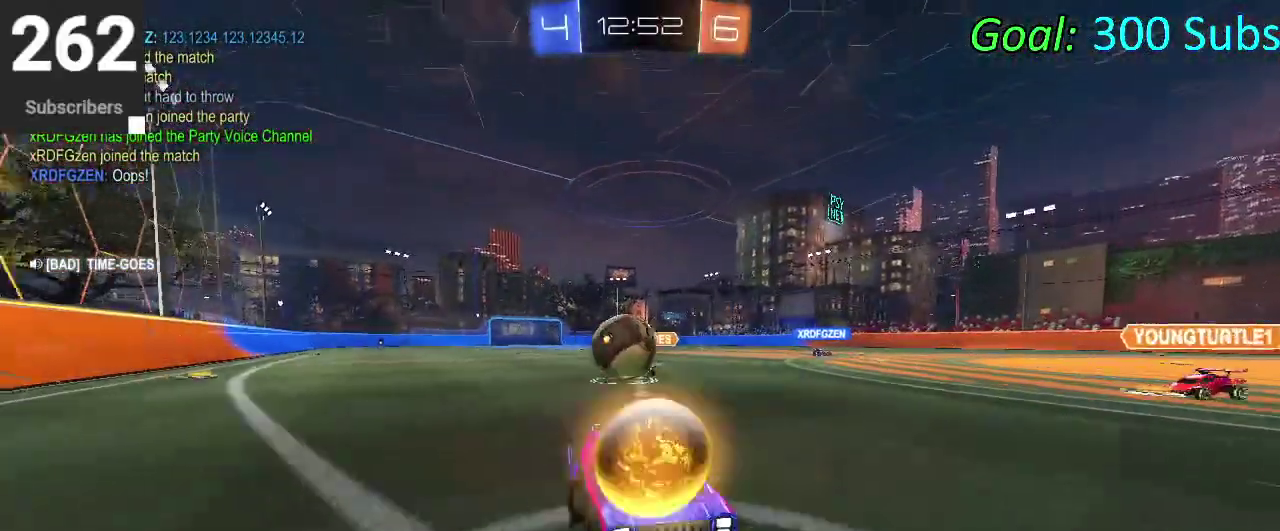
{"buttons": [], "left_stick": "right", "right_stick": "center", "events": [[17, "left_stick", "down-left"], [200, "left_stick", "center"], [317, "left_stick", "right"]]}
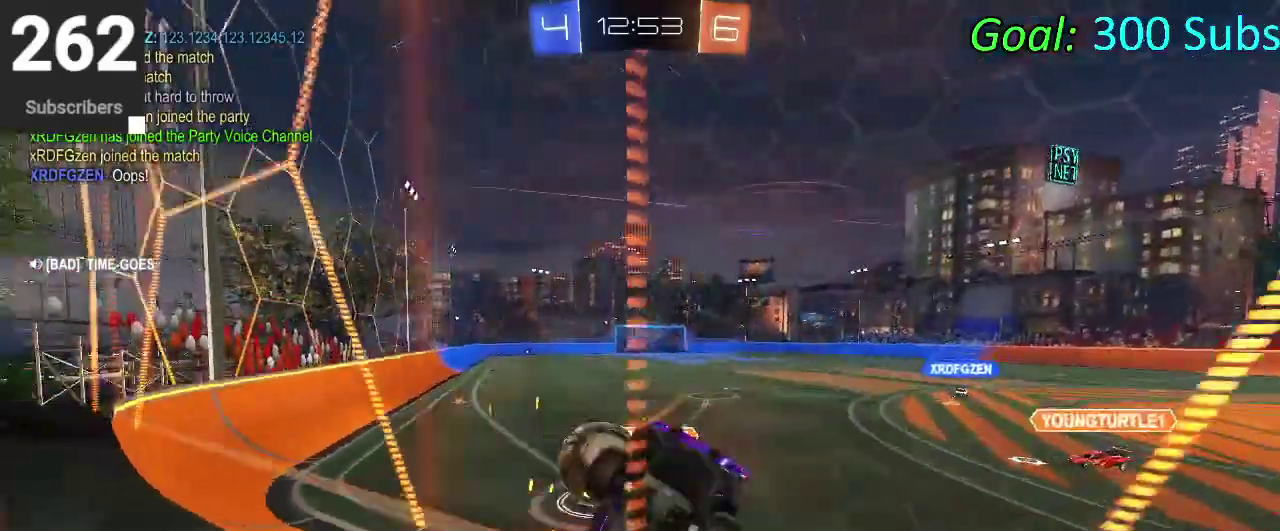
{"buttons": [], "left_stick": "right", "right_stick": "center", "events": [[67, "SQUARE", "down"], [117, "SQUARE", "up"], [233, "SQUARE", "down"], [317, "SQUARE", "up"]]}
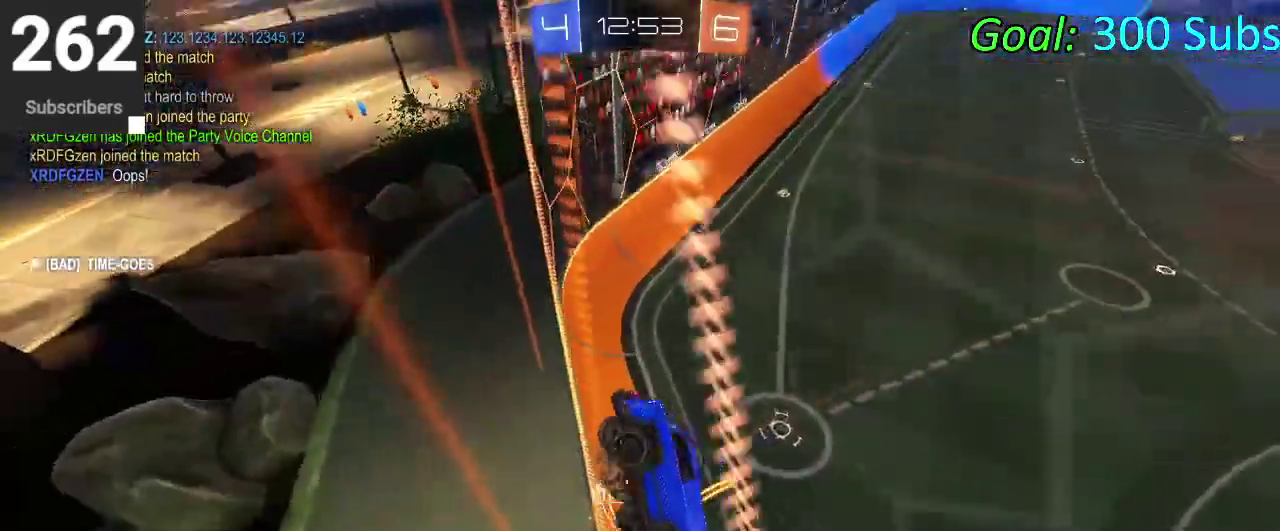
{"buttons": [], "left_stick": "right", "right_stick": "center", "events": [[417, "SQUARE", "down"], [483, "SQUARE", "up"]]}
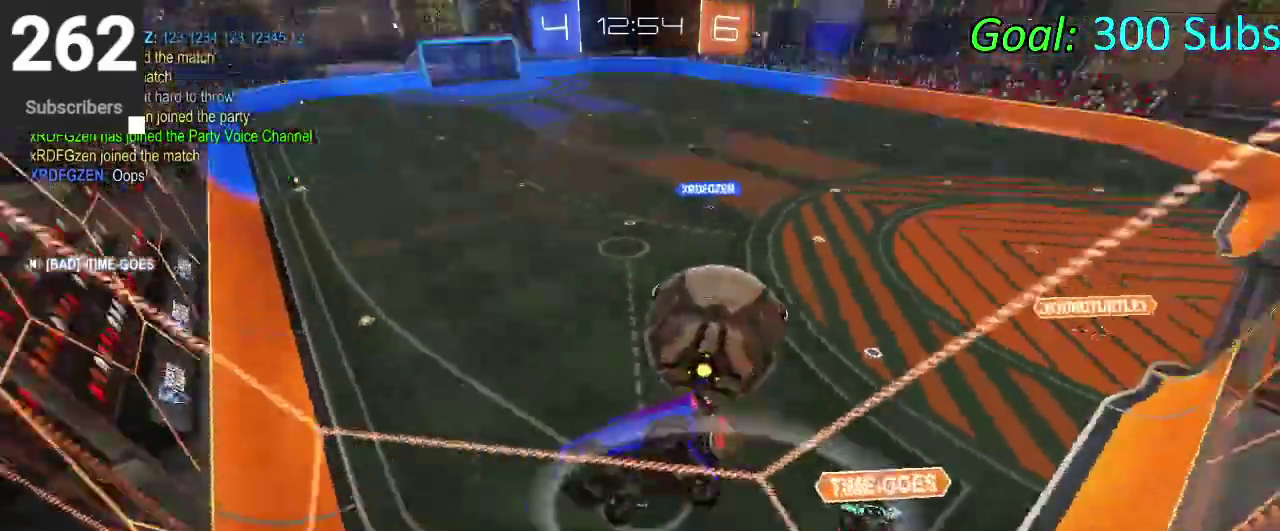
{"buttons": [], "left_stick": "center", "right_stick": "center", "events": [[183, "left_stick", "center"]]}
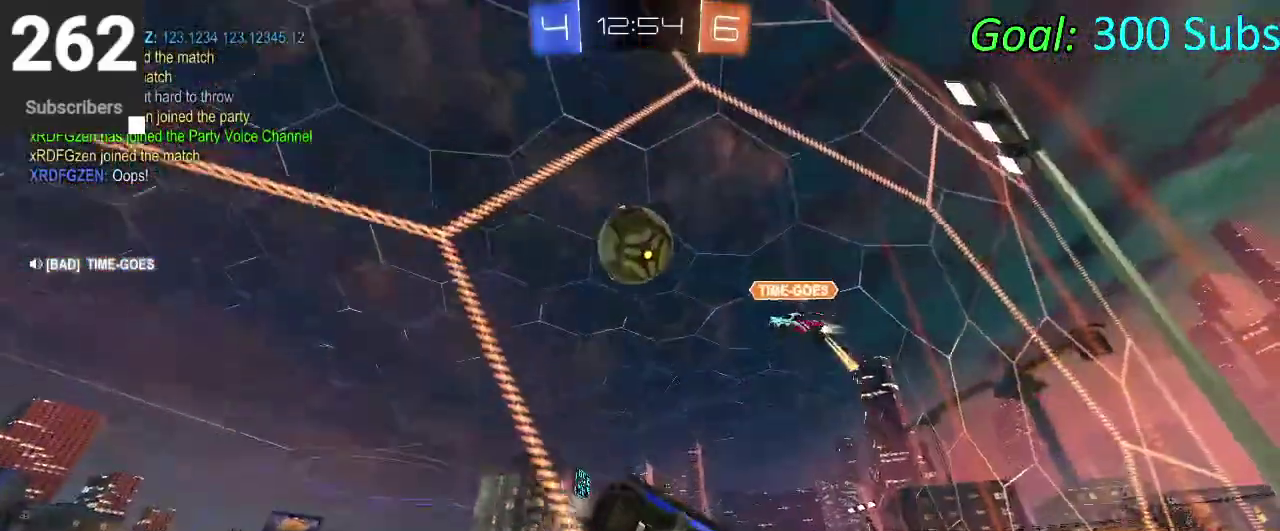
{"buttons": [], "left_stick": "center", "right_stick": "center", "events": []}
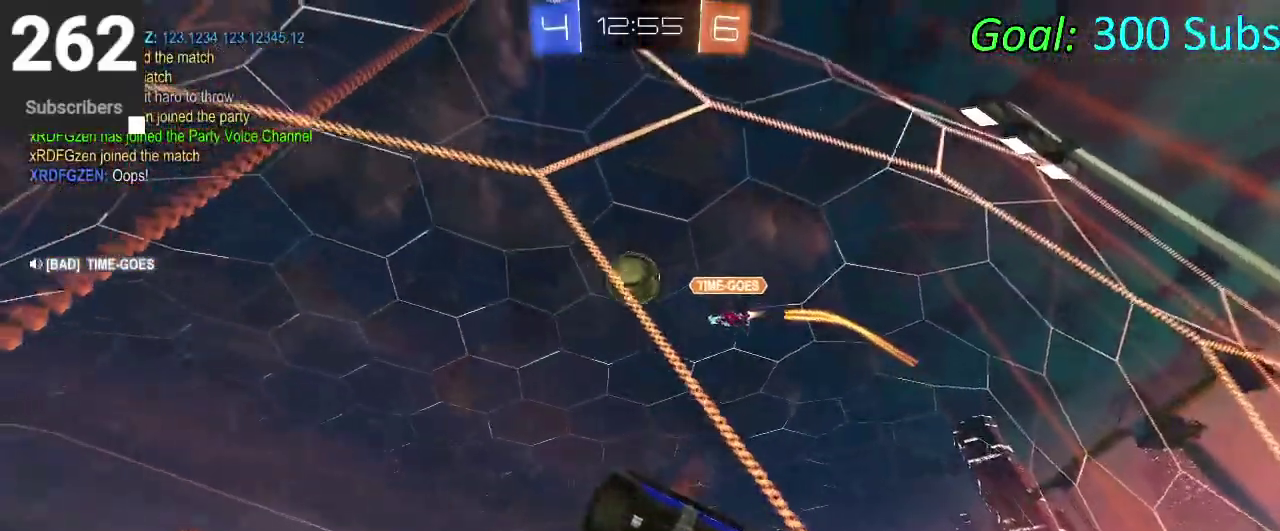
{"buttons": [], "left_stick": "center", "right_stick": "center", "events": []}
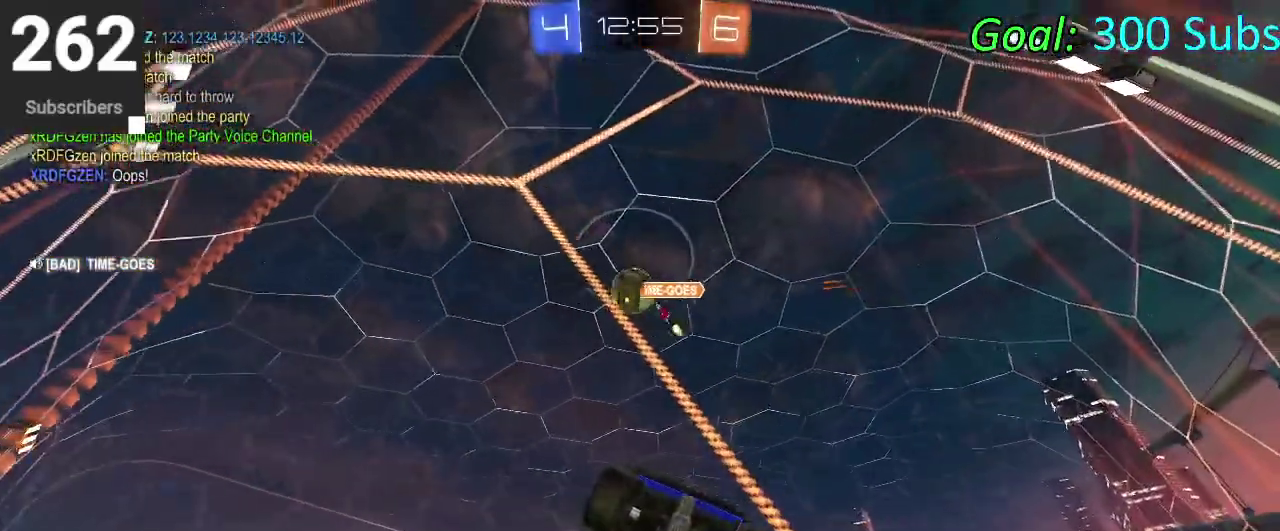
{"buttons": [], "left_stick": "center", "right_stick": "center", "events": [[133, "SELECT", "down"], [167, "left_stick", "left"], [200, "SELECT", "up"], [333, "left_stick", "center"]]}
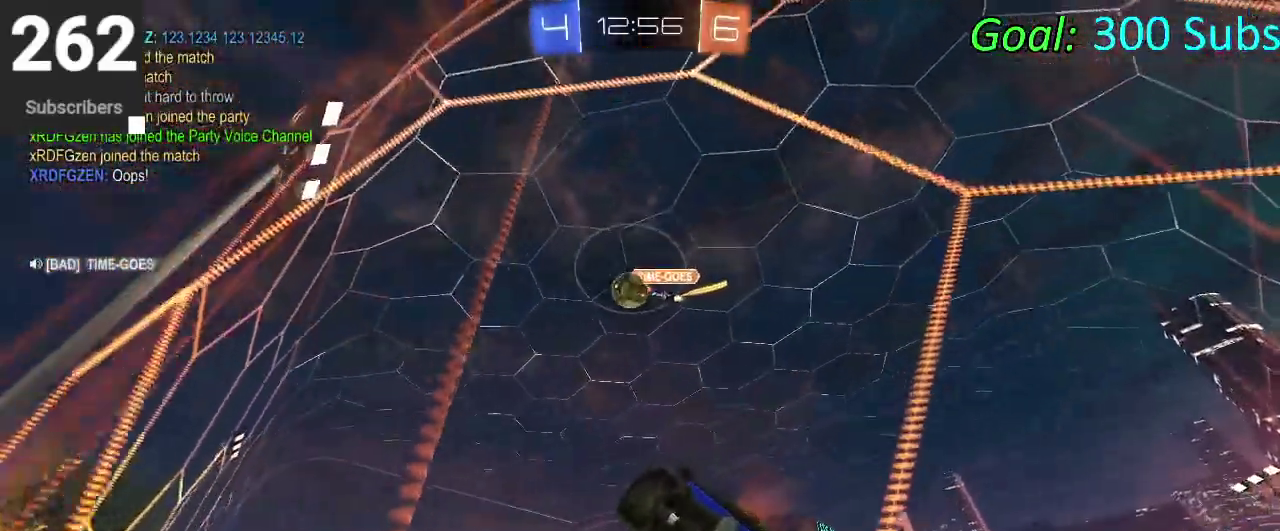
{"buttons": [], "left_stick": "left", "right_stick": "center"}
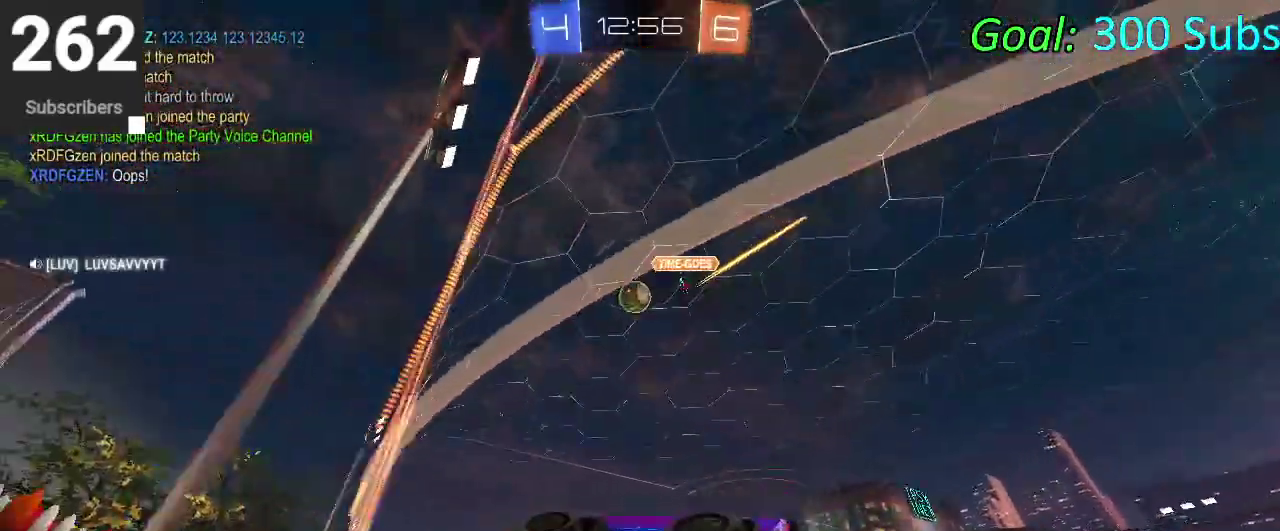
{"buttons": [], "left_stick": "up-right", "right_stick": "center"}
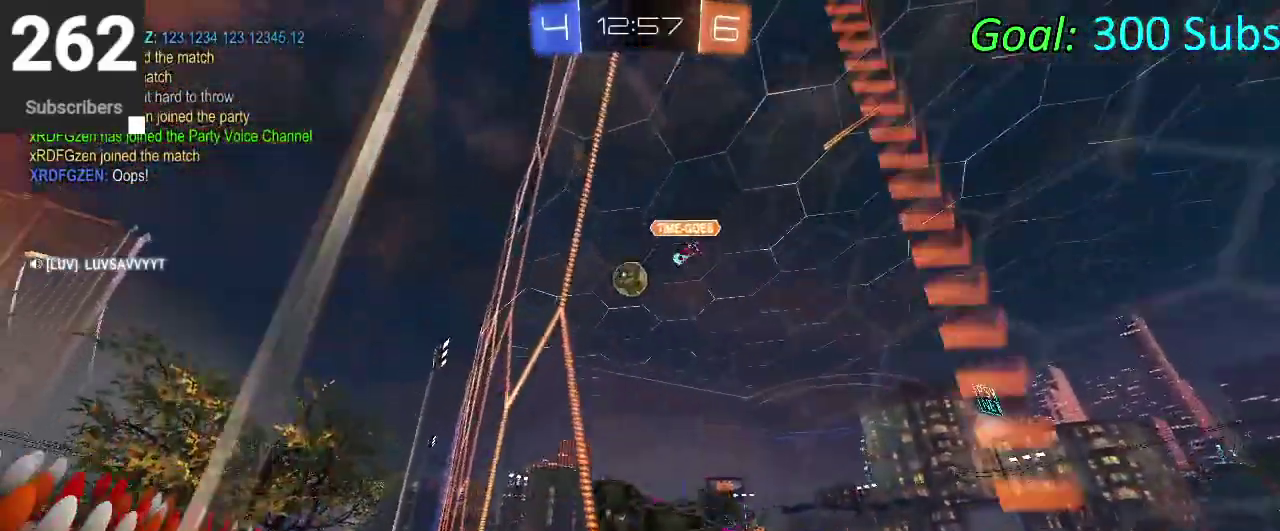
{"buttons": [], "left_stick": "center", "right_stick": "center"}